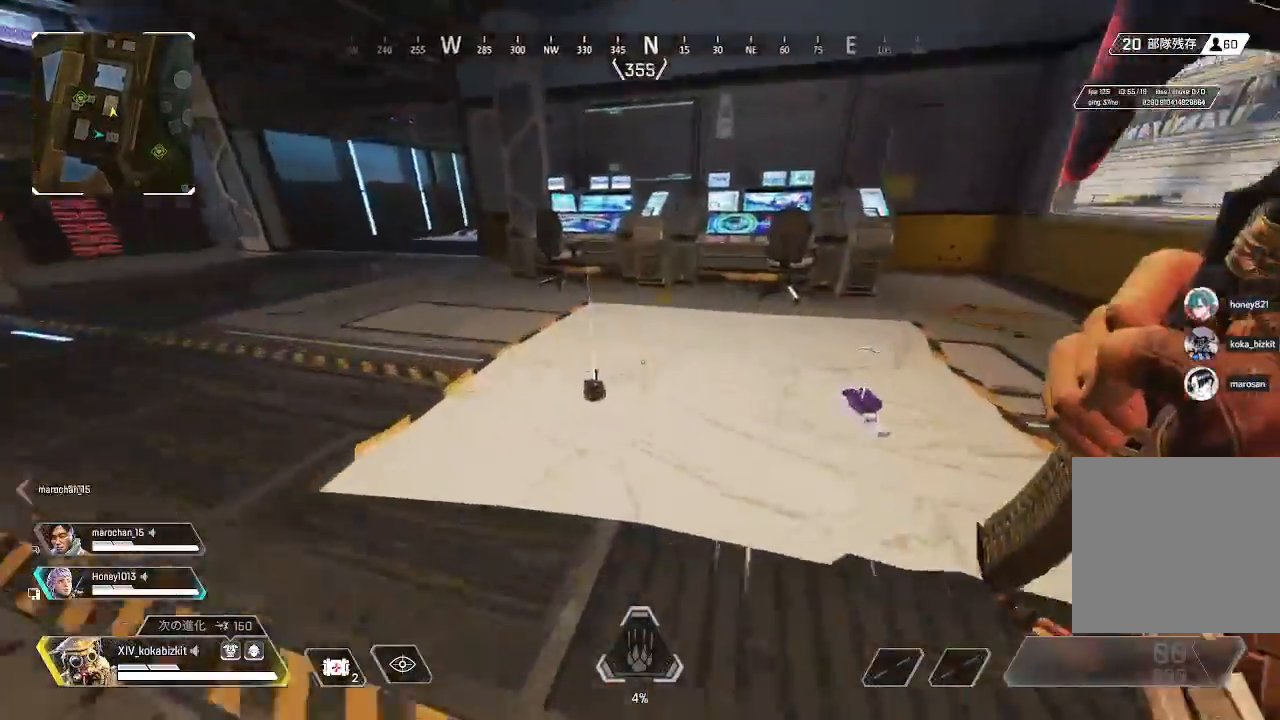
Gameplay with a controller (PlayStation layout); each line is a JSON object with the inputs held at the frame after it. "events" lists button and stick changes between this image and that frame as [ms after this image, input, new state], when the widget could be followed in between. Not read: SELECT.
{"buttons": [], "left_stick": "up", "right_stick": "left", "events": [[17, "R2", "up"], [17, "right_stick", "down-right"], [117, "R2", "down"], [200, "right_stick", "center"], [217, "R2", "up"], [250, "right_stick", "left"], [317, "R2", "down"], [400, "R2", "up"]]}
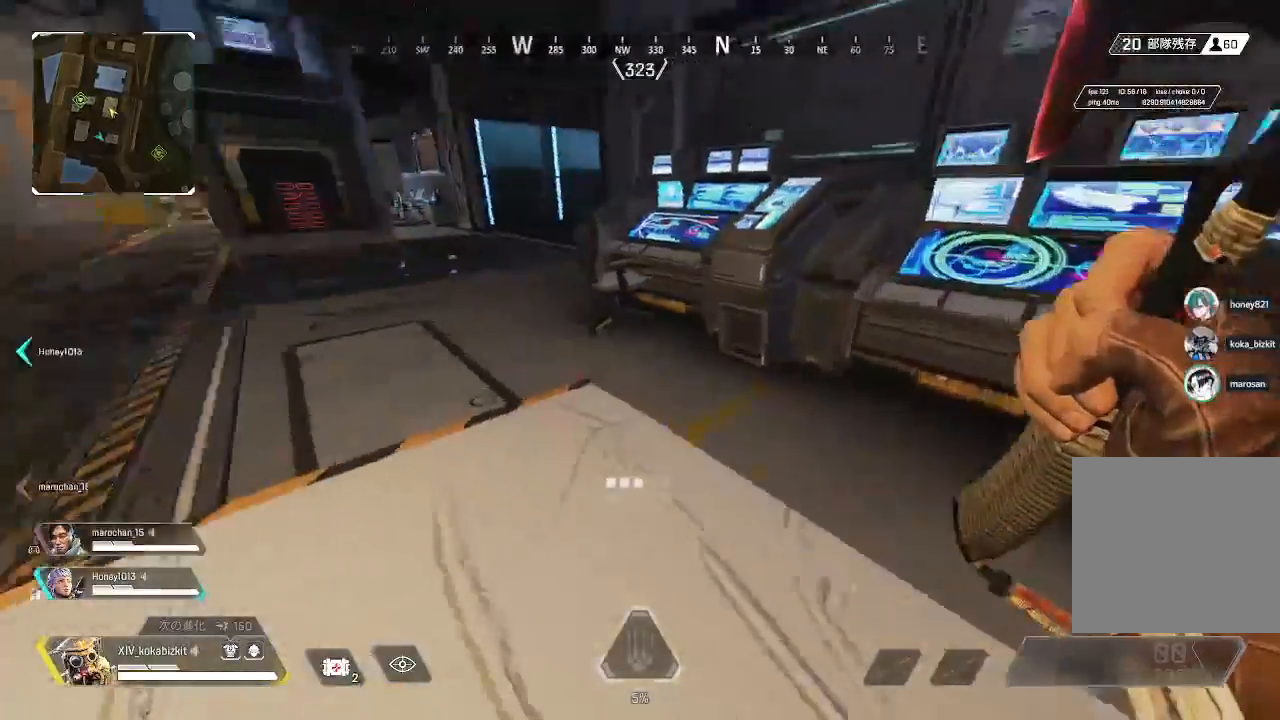
{"buttons": [], "left_stick": "up", "right_stick": "center", "events": [[133, "right_stick", "center"]]}
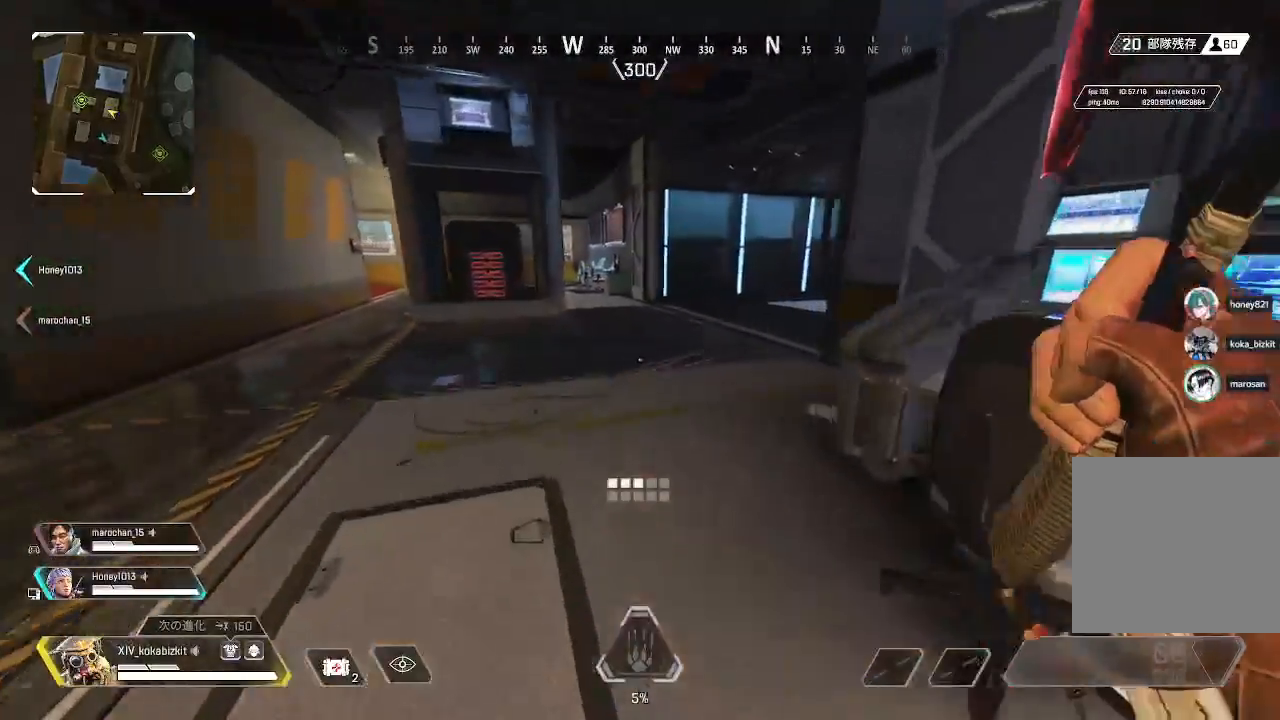
{"buttons": [], "left_stick": "up", "right_stick": "right", "events": [[200, "right_stick", "right"]]}
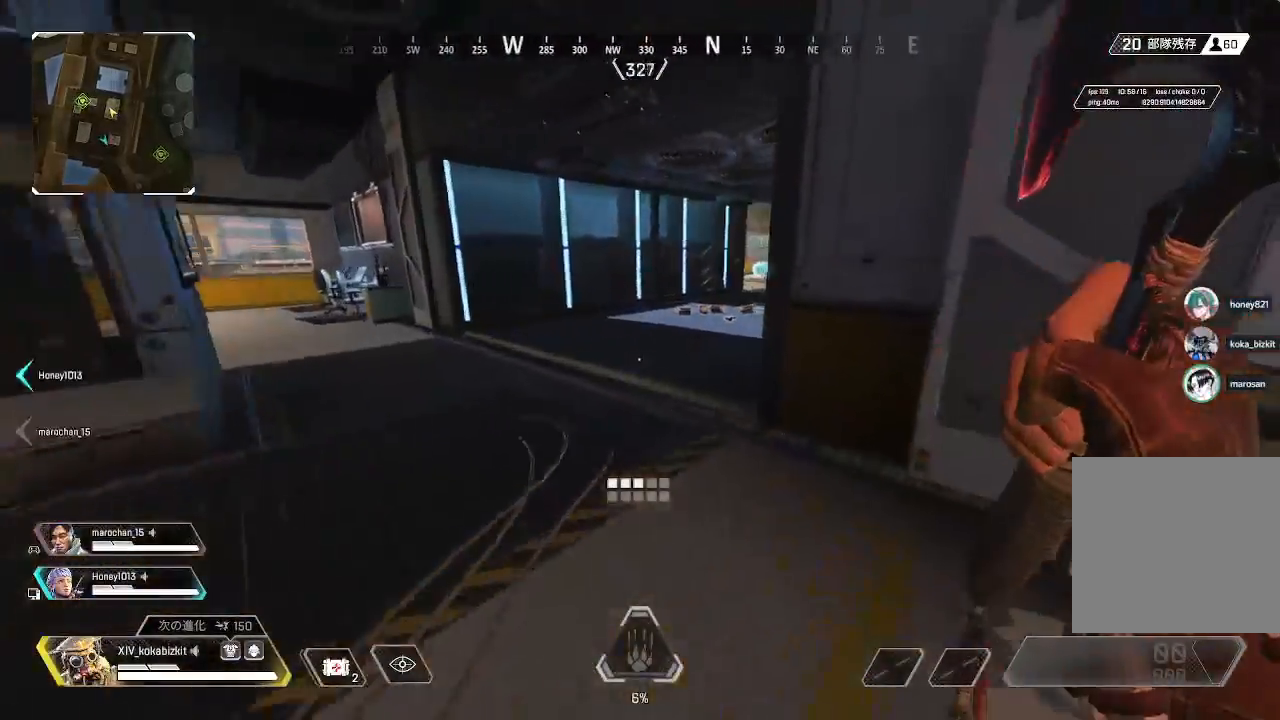
{"buttons": ["L1"], "left_stick": "up", "right_stick": "center", "events": [[50, "right_stick", "center"], [317, "L1", "down"]]}
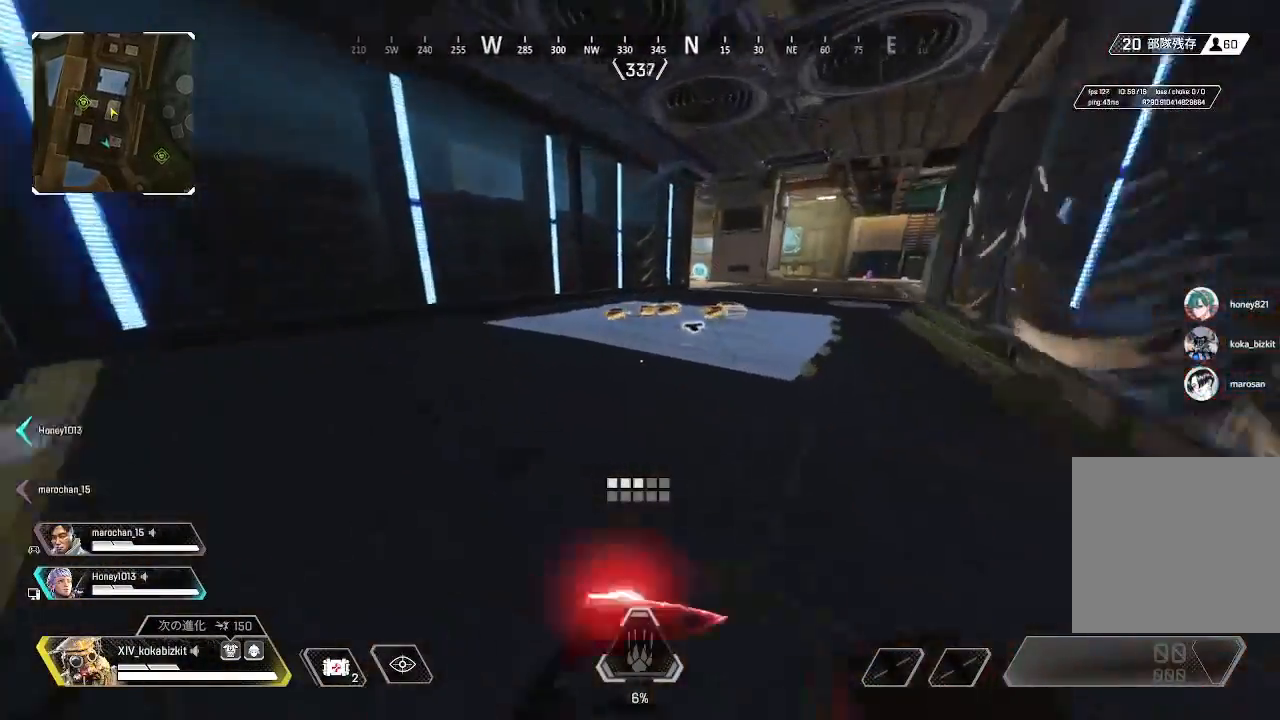
{"buttons": [], "left_stick": "up-left", "right_stick": "center", "events": [[150, "L1", "up"], [167, "R2", "down"], [250, "left_stick", "up-left"], [267, "R2", "up"], [267, "right_stick", "down-right"], [350, "R2", "down"], [367, "right_stick", "right"], [450, "R2", "up"], [467, "right_stick", "center"]]}
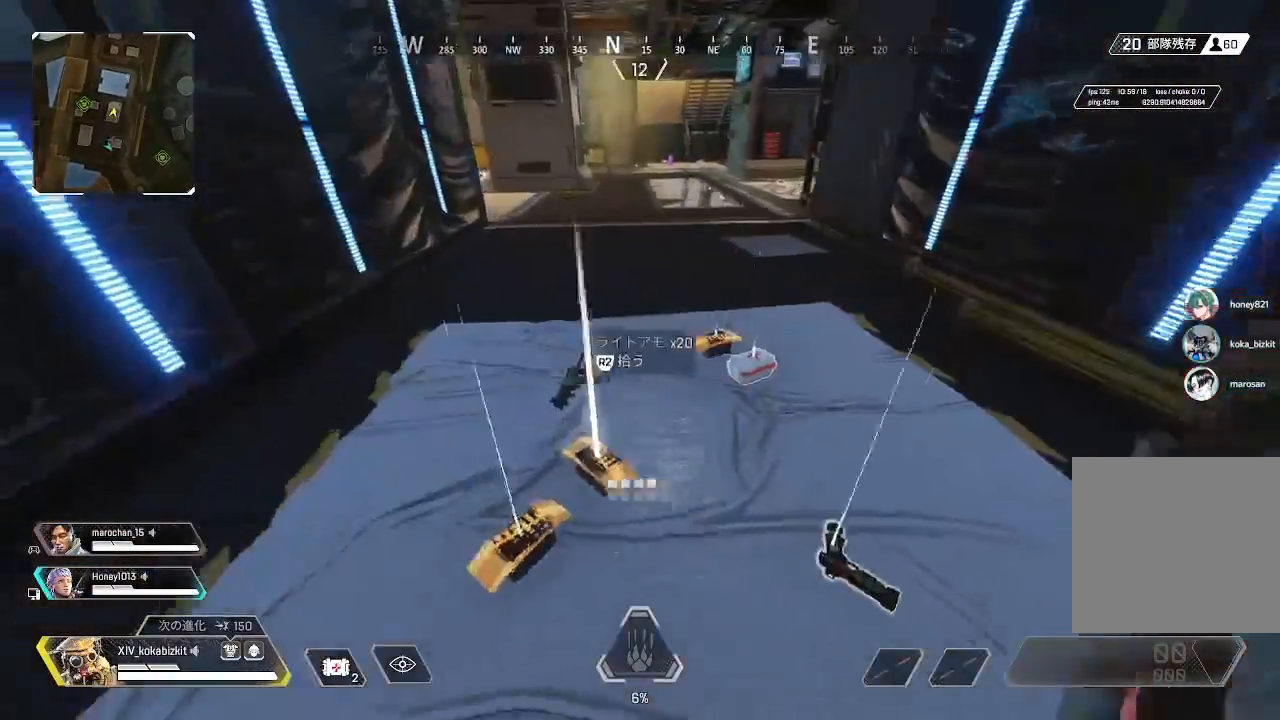
{"buttons": [], "left_stick": "up-left", "right_stick": "left", "events": [[33, "R2", "down"], [33, "left_stick", "down-left"], [117, "R2", "up"], [133, "right_stick", "down-right"], [200, "R2", "down"], [200, "right_stick", "right"], [217, "left_stick", "up-right"], [283, "R2", "up"], [300, "right_stick", "center"], [367, "R2", "down"], [433, "right_stick", "left"], [450, "R2", "up"], [467, "left_stick", "up-left"]]}
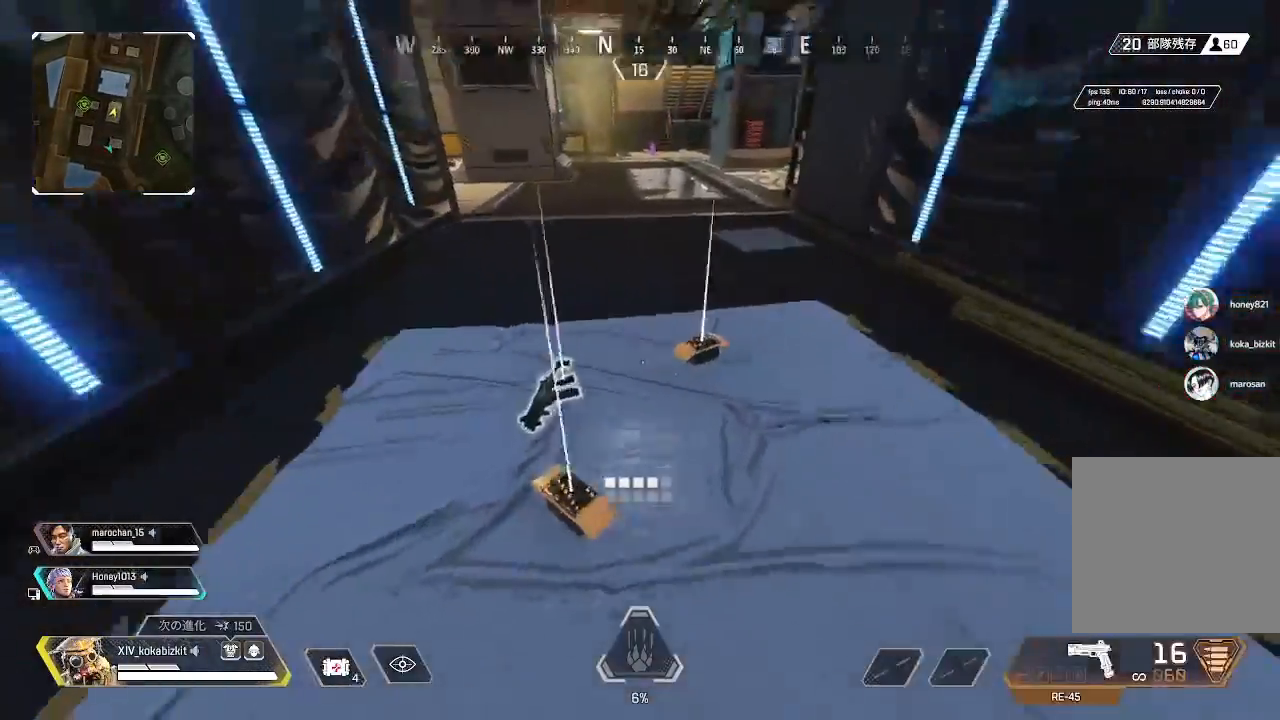
{"buttons": [], "left_stick": "up", "right_stick": "up-left", "events": [[33, "R2", "down"], [50, "right_stick", "center"], [117, "R2", "up"], [133, "right_stick", "down"], [183, "left_stick", "down-left"], [200, "R2", "down"], [217, "right_stick", "right"], [233, "left_stick", "down-right"], [283, "R2", "up"], [300, "left_stick", "up-right"], [317, "right_stick", "center"], [367, "R2", "down"], [400, "right_stick", "up"], [417, "left_stick", "up"], [450, "R2", "up"], [483, "right_stick", "up-left"]]}
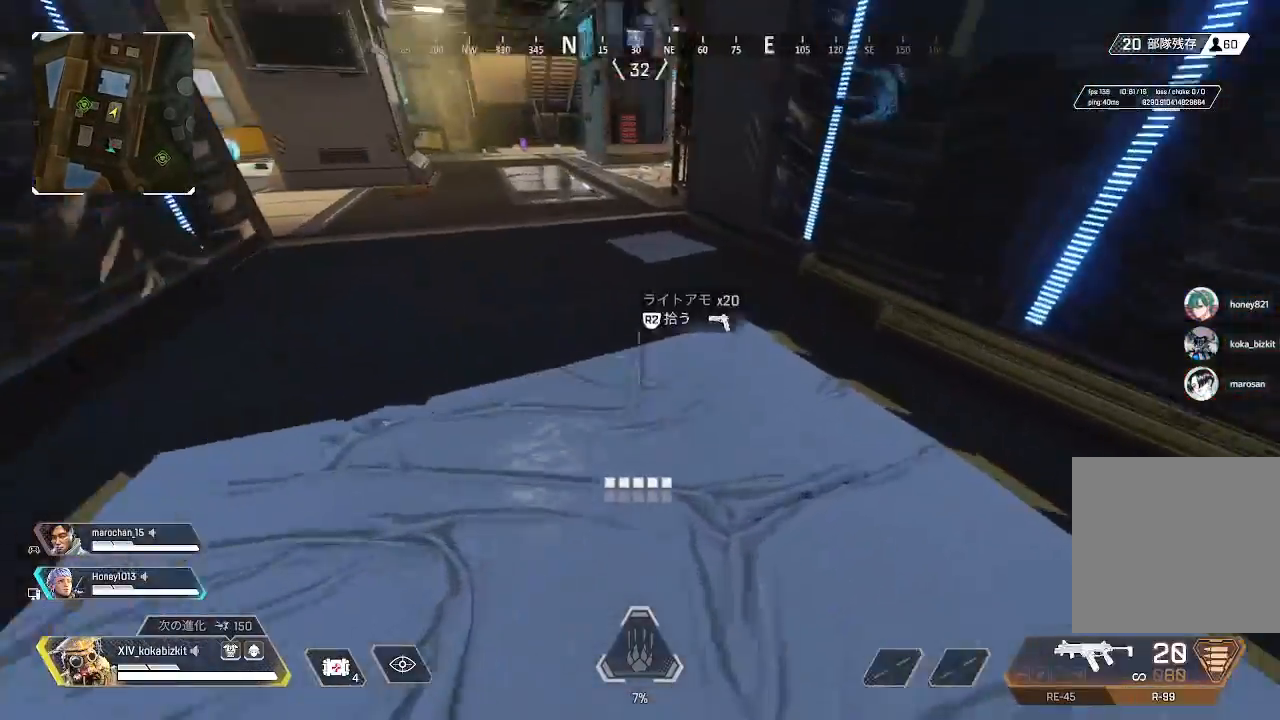
{"buttons": [], "left_stick": "up", "right_stick": "center", "events": [[33, "R2", "down"], [117, "R2", "up"], [117, "right_stick", "left"], [200, "R2", "down"], [300, "R2", "up"], [350, "right_stick", "center"]]}
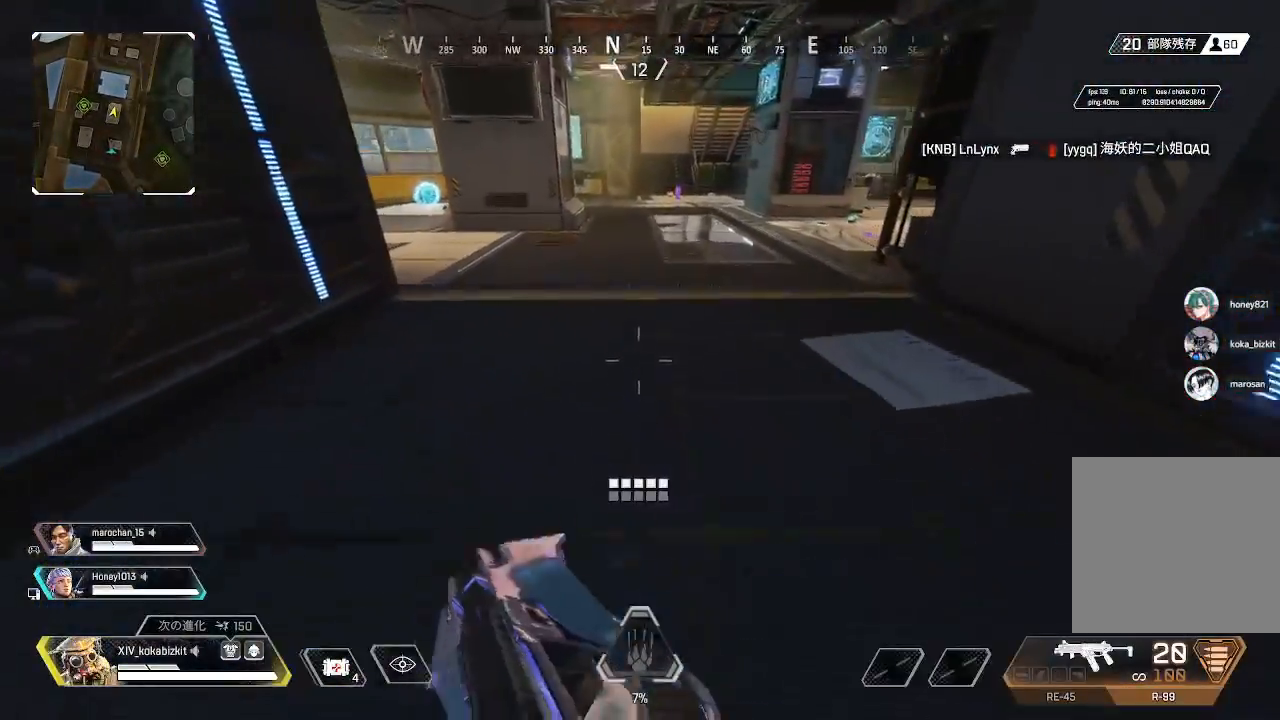
{"buttons": [], "left_stick": "up", "right_stick": "center", "events": []}
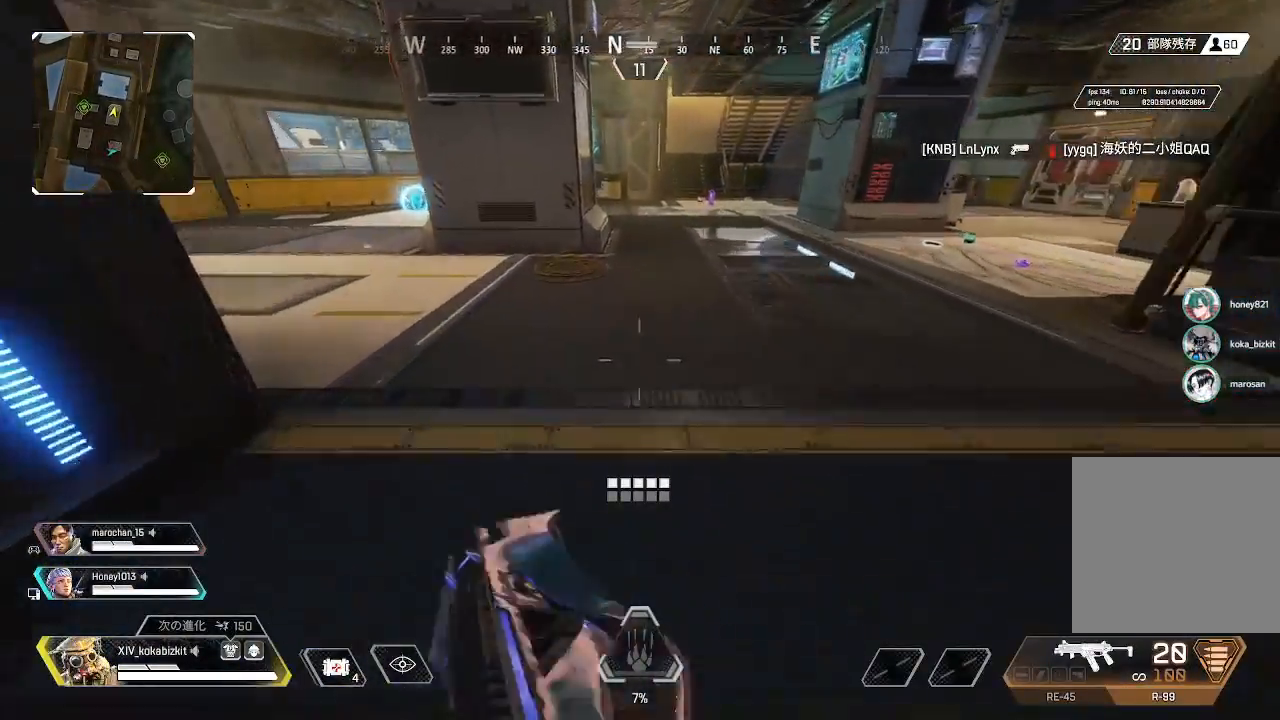
{"buttons": ["L1"], "left_stick": "up", "right_stick": "center", "events": [[67, "right_stick", "right"], [233, "right_stick", "center"], [417, "L1", "down"]]}
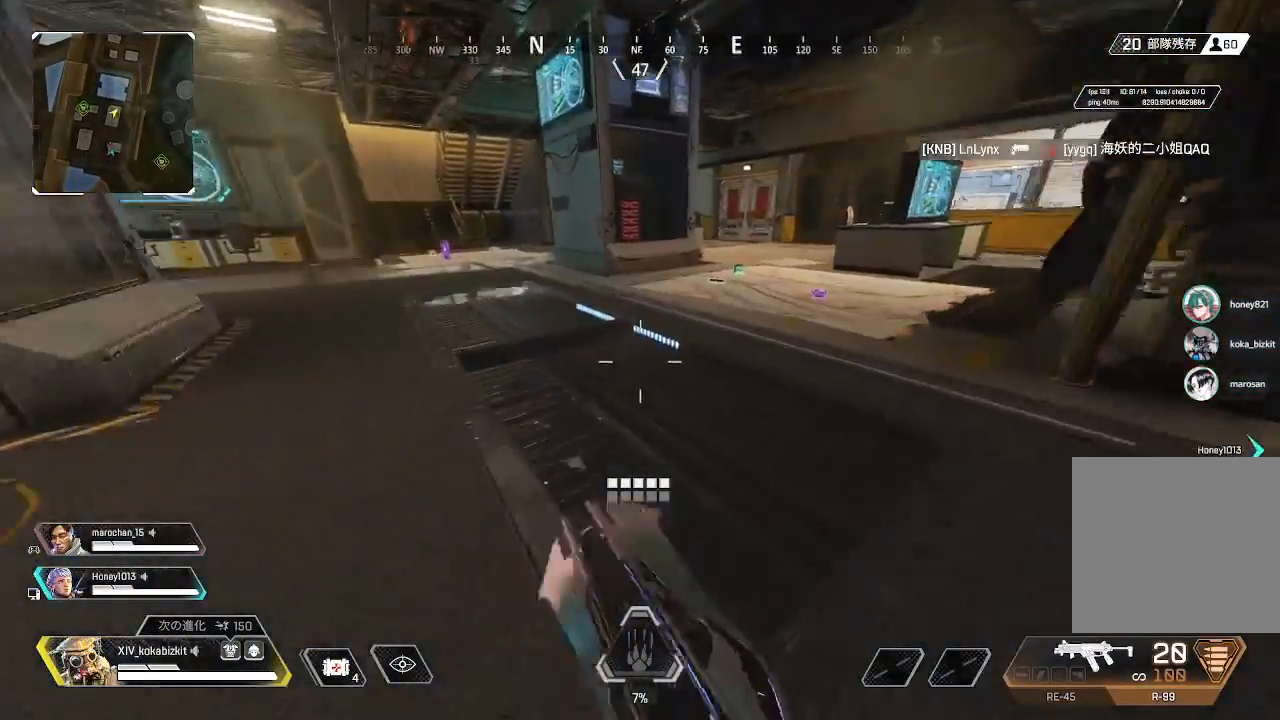
{"buttons": [], "left_stick": "up-right", "right_stick": "center", "events": [[183, "left_stick", "up-right"], [317, "L1", "up"]]}
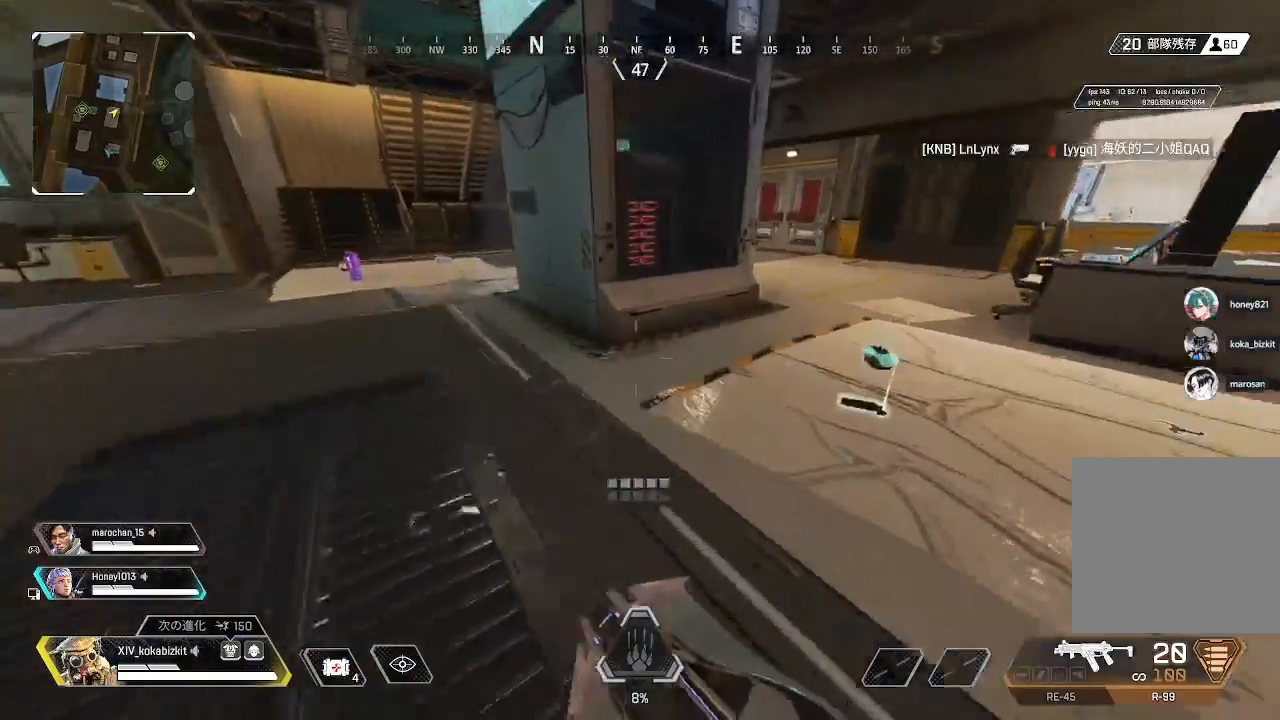
{"buttons": ["R2"], "left_stick": "center", "right_stick": "center", "events": [[50, "TRIANGLE", "down"], [133, "TRIANGLE", "up"], [267, "left_stick", "right"], [267, "right_stick", "down"], [300, "R2", "down"], [433, "left_stick", "center"], [433, "right_stick", "center"]]}
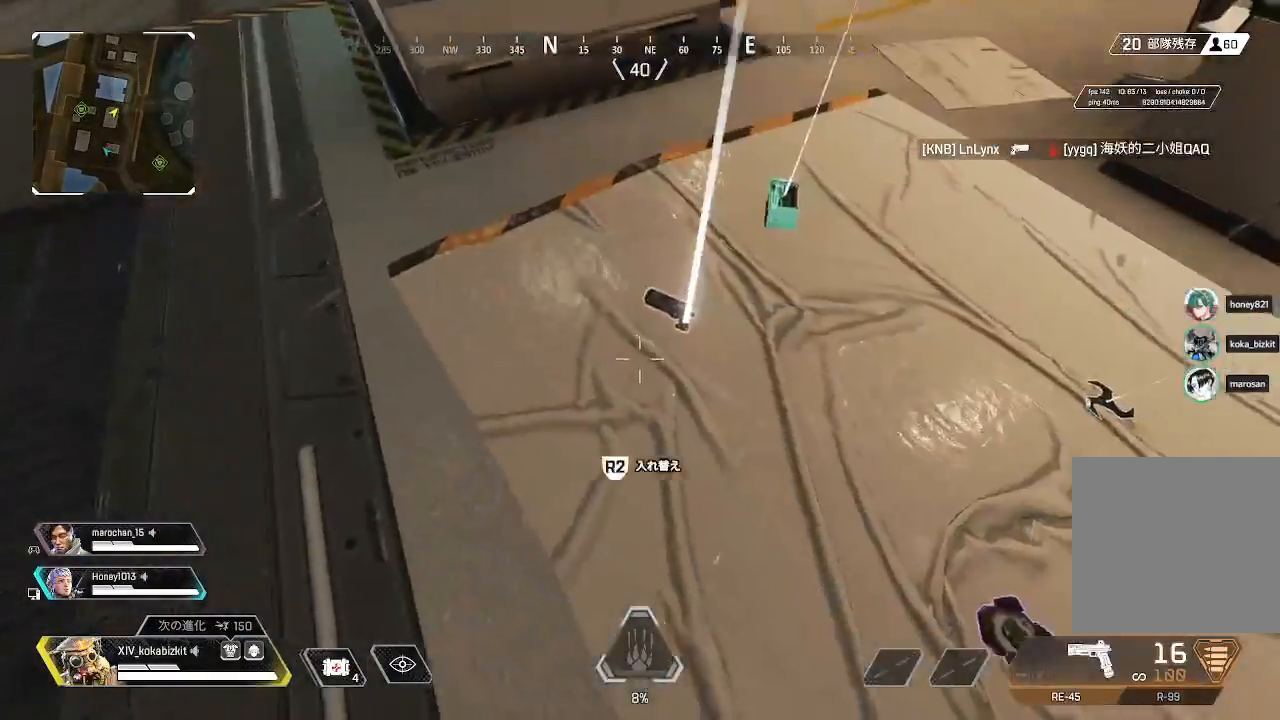
{"buttons": [], "left_stick": "up-right", "right_stick": "up", "events": [[117, "left_stick", "up-right"], [250, "left_stick", "center"], [383, "left_stick", "up-right"], [417, "right_stick", "up"], [433, "R2", "up"]]}
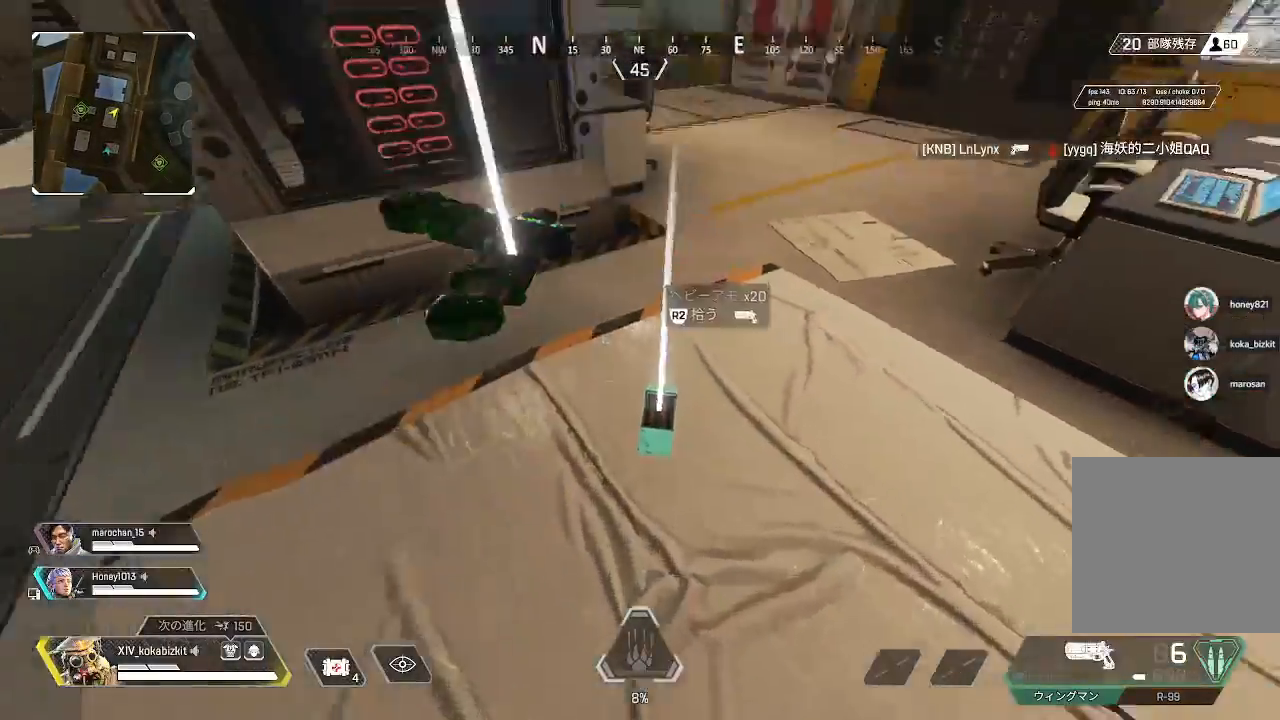
{"buttons": [], "left_stick": "up", "right_stick": "center", "events": [[17, "R2", "down"], [100, "R2", "up"], [100, "right_stick", "left"], [117, "left_stick", "up-left"], [183, "R2", "down"], [267, "R2", "up"], [350, "right_stick", "center"], [467, "left_stick", "up"]]}
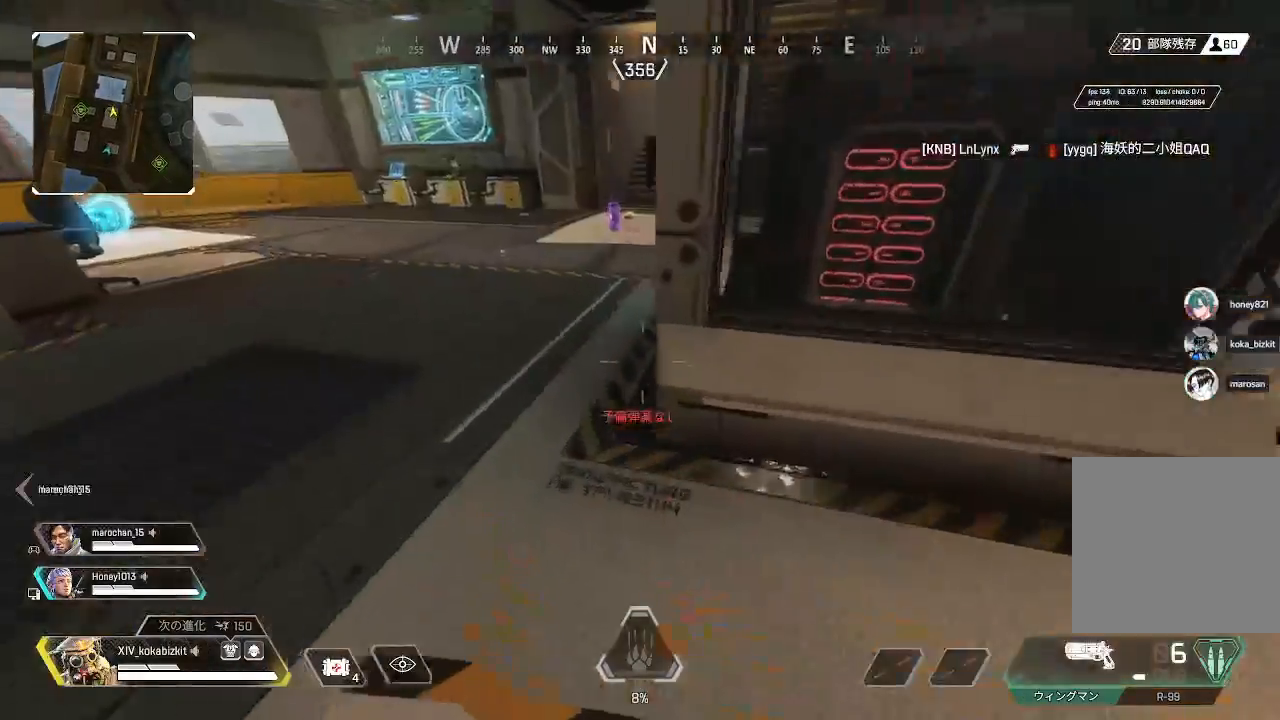
{"buttons": [], "left_stick": "up", "right_stick": "center", "events": [[67, "right_stick", "left"], [250, "right_stick", "center"]]}
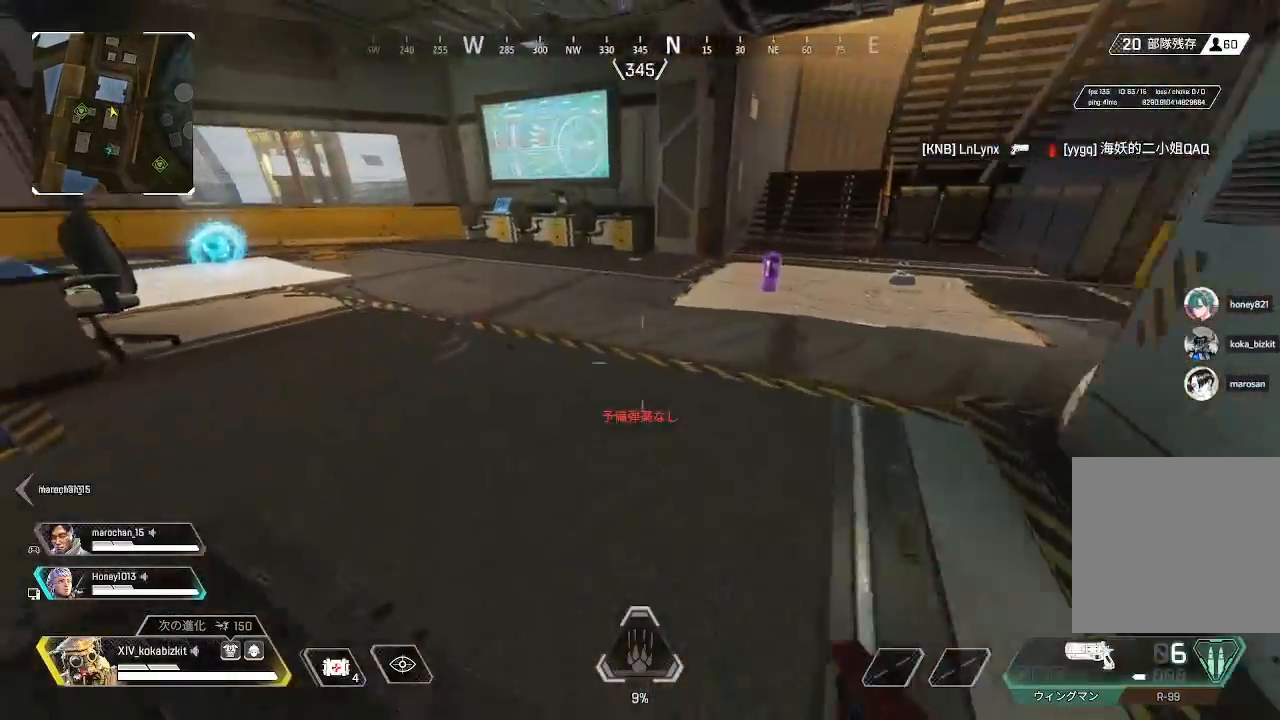
{"buttons": ["L1"], "left_stick": "up", "right_stick": "center", "events": [[67, "right_stick", "left"], [283, "L1", "down"], [300, "right_stick", "center"]]}
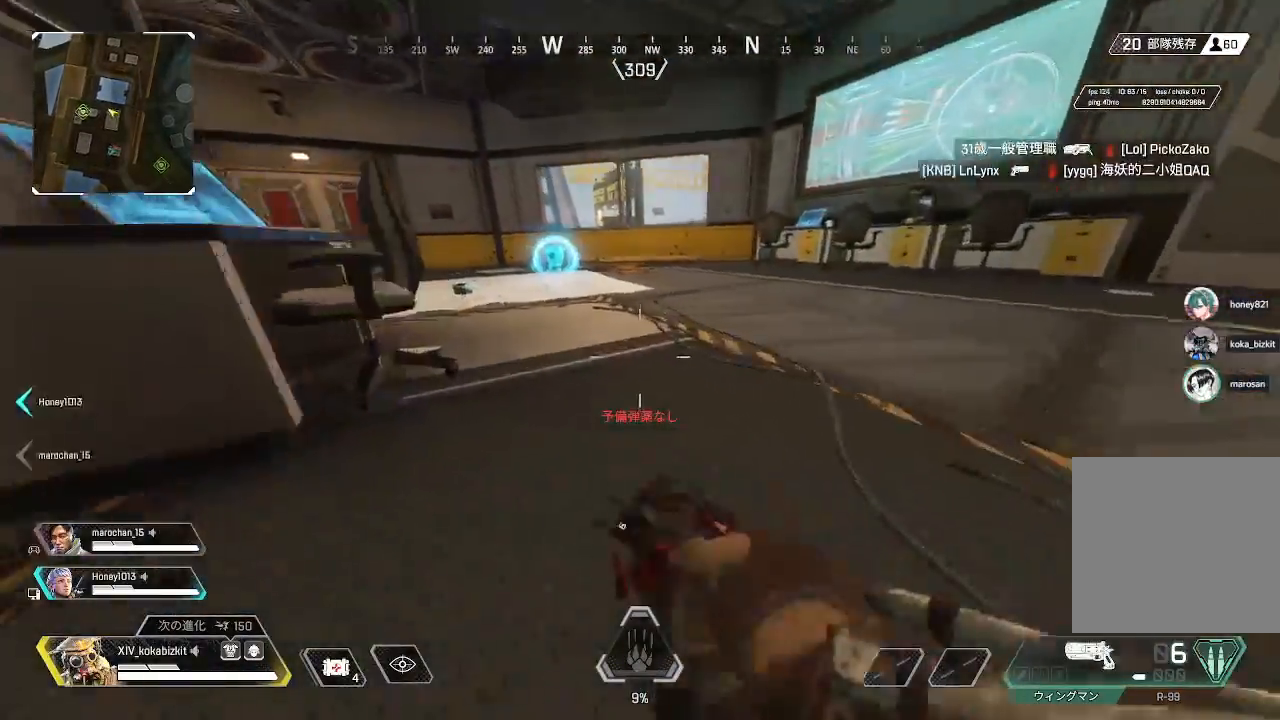
{"buttons": ["L1"], "left_stick": "up", "right_stick": "left", "events": [[67, "R3", "down"], [133, "R3", "up"], [183, "right_stick", "left"]]}
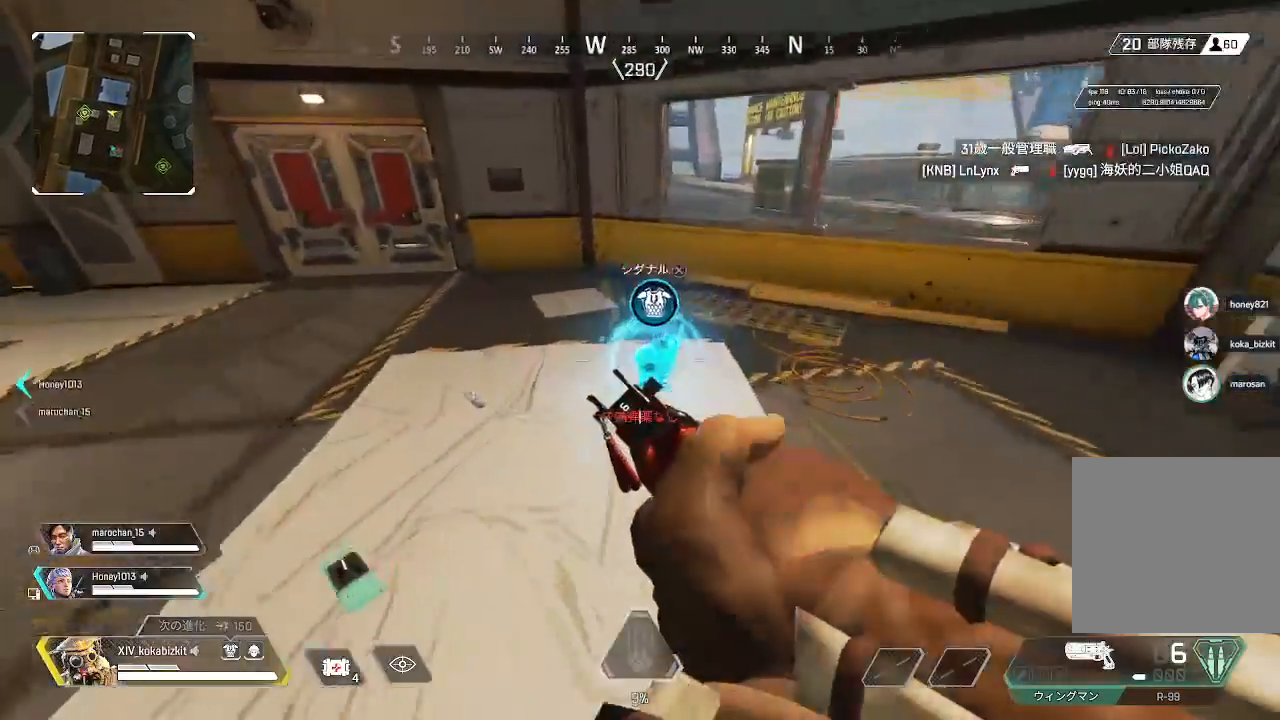
{"buttons": [], "left_stick": "left", "right_stick": "left", "events": [[83, "L1", "up"], [117, "R2", "down"], [183, "left_stick", "down"], [200, "R2", "up"], [367, "left_stick", "left"]]}
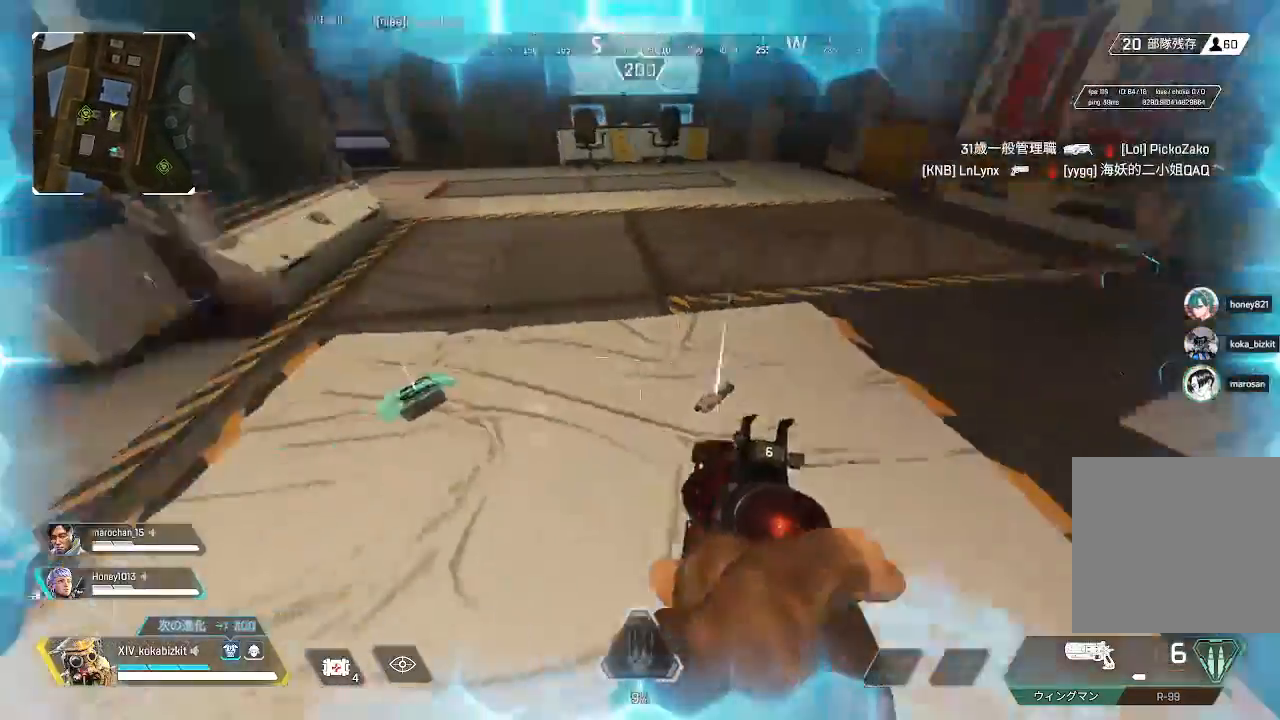
{"buttons": ["R2"], "left_stick": "down", "right_stick": "center", "events": [[133, "right_stick", "center"], [167, "left_stick", "up-left"], [233, "R2", "down"], [283, "left_stick", "right"], [317, "R2", "up"], [417, "R2", "down"], [450, "left_stick", "down"]]}
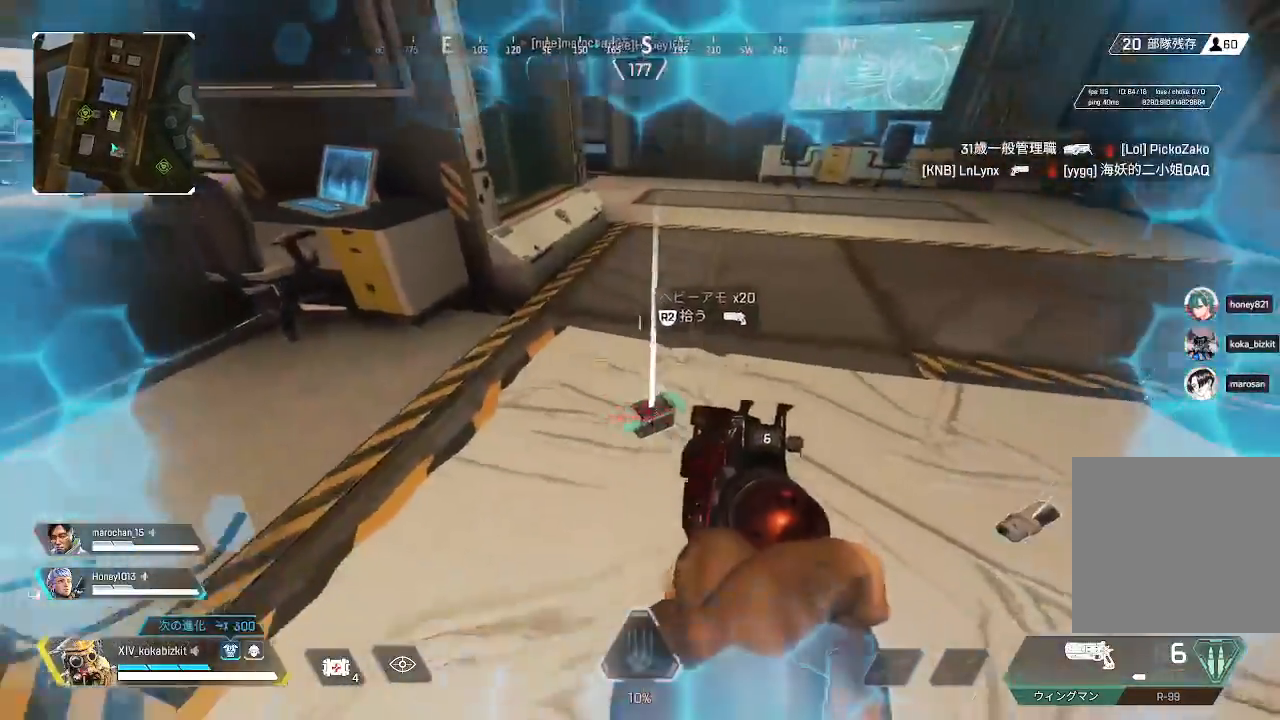
{"buttons": ["R2"], "left_stick": "up", "right_stick": "left", "events": [[17, "R2", "up"], [33, "right_stick", "left"], [50, "left_stick", "left"], [100, "R2", "down"], [100, "left_stick", "up-left"], [200, "R2", "up"], [267, "left_stick", "up"], [283, "R2", "down"], [383, "R2", "up"], [467, "R2", "down"]]}
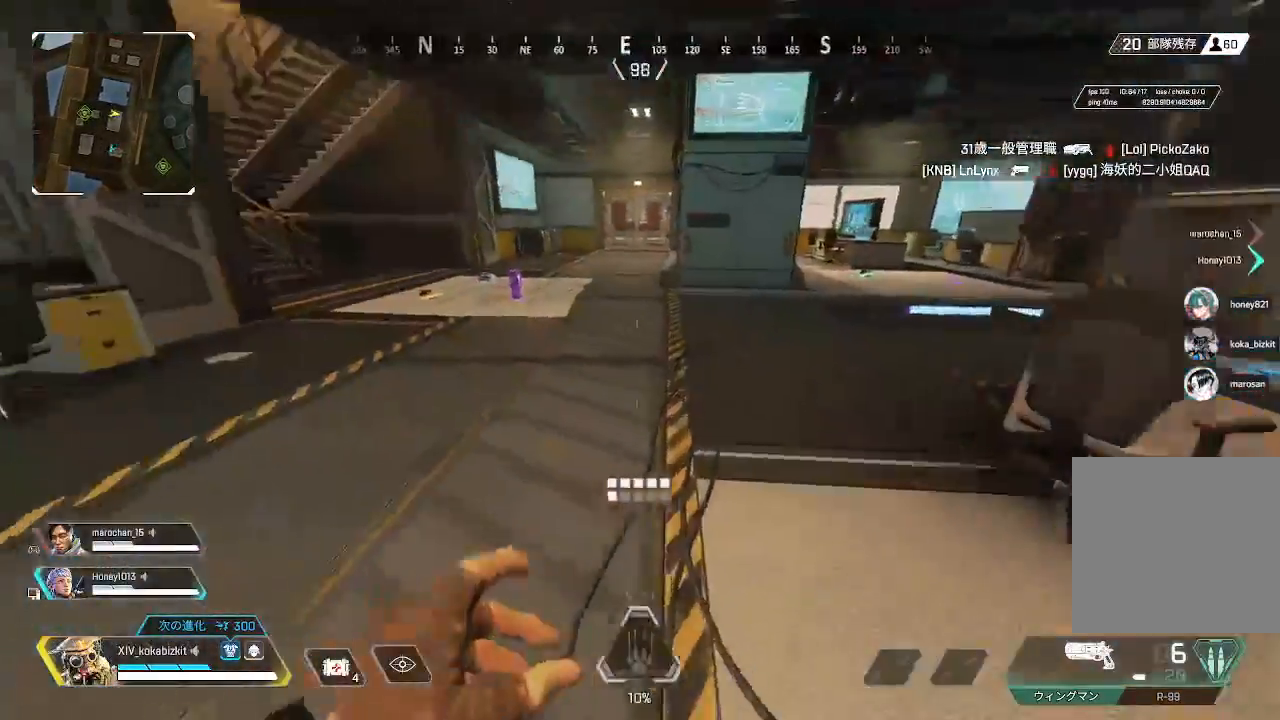
{"buttons": [], "left_stick": "up", "right_stick": "center", "events": [[83, "R2", "up"], [83, "right_stick", "center"], [250, "R2", "down"], [250, "right_stick", "left"], [317, "R2", "up"], [417, "right_stick", "center"]]}
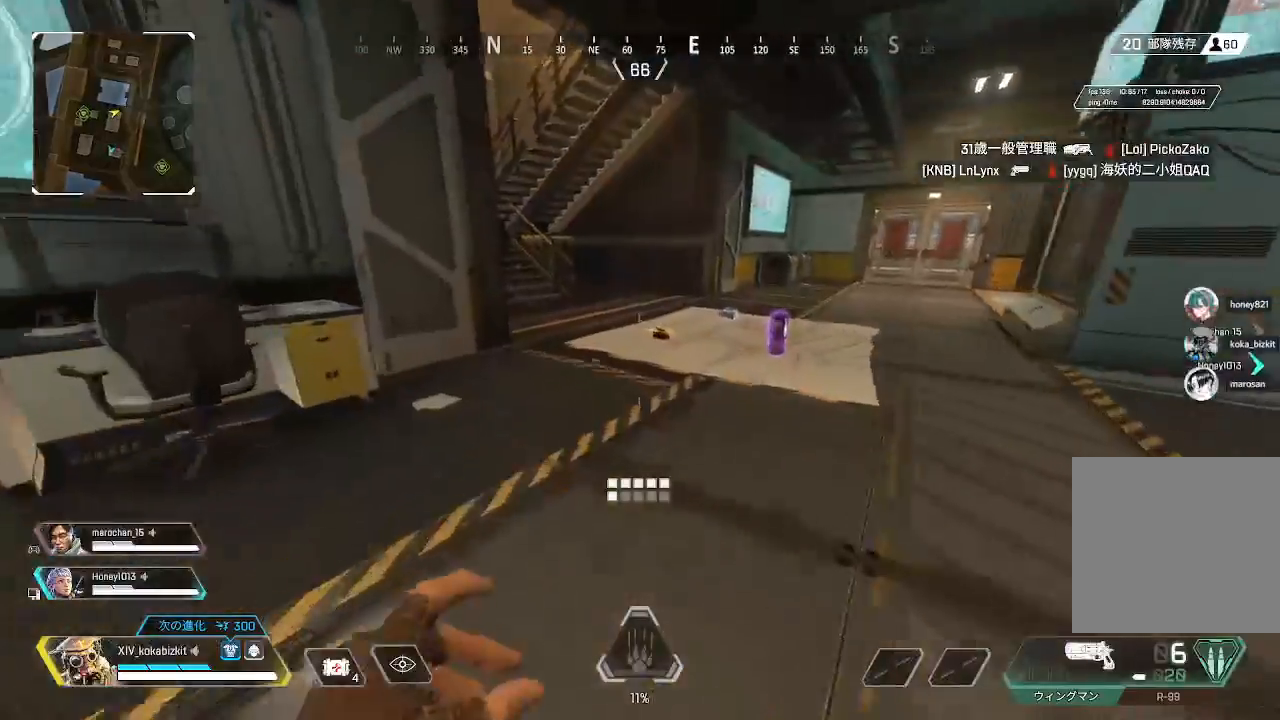
{"buttons": ["DPAD_RIGHT"], "left_stick": "up", "right_stick": "center", "events": [[183, "L1", "down"], [283, "right_stick", "up-left"], [450, "L1", "up"], [467, "DPAD_RIGHT", "down"], [467, "right_stick", "center"]]}
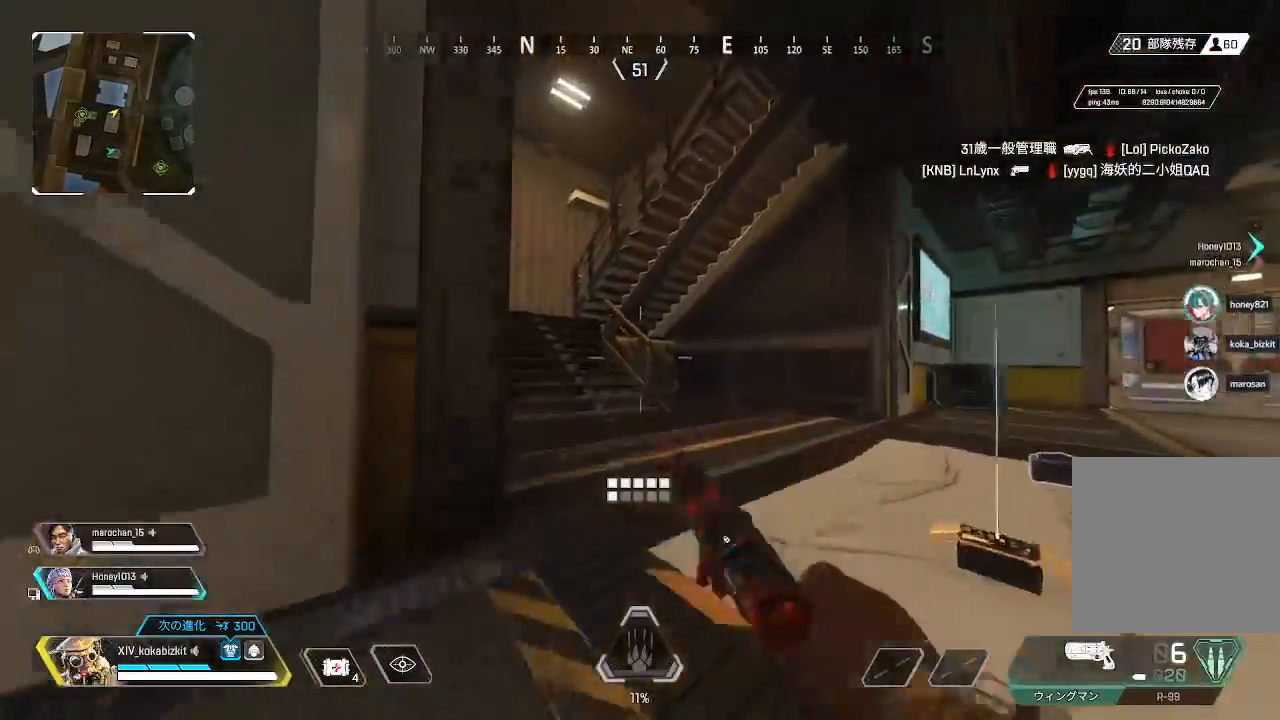
{"buttons": [], "left_stick": "up", "right_stick": "center", "events": [[117, "DPAD_RIGHT", "up"], [233, "right_stick", "left"], [417, "right_stick", "center"]]}
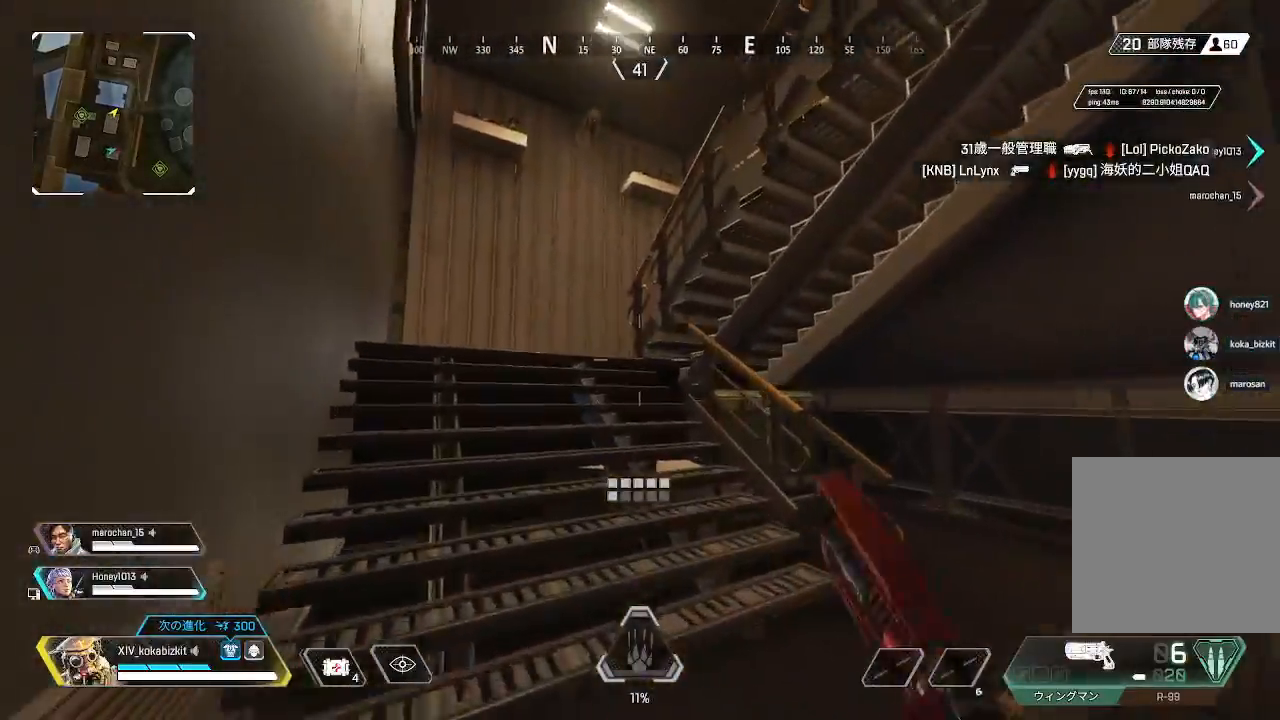
{"buttons": [], "left_stick": "up", "right_stick": "right", "events": [[500, "right_stick", "right"]]}
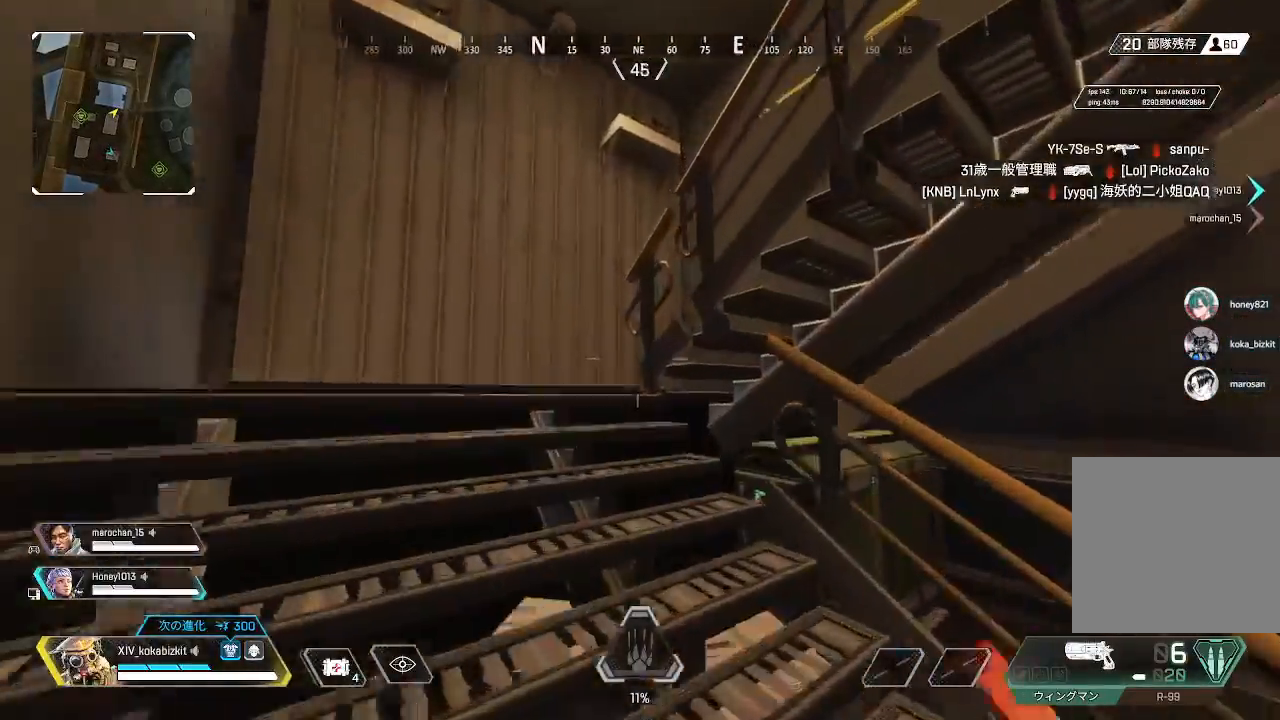
{"buttons": [], "left_stick": "up", "right_stick": "right", "events": [[217, "R3", "down"], [300, "R3", "up"]]}
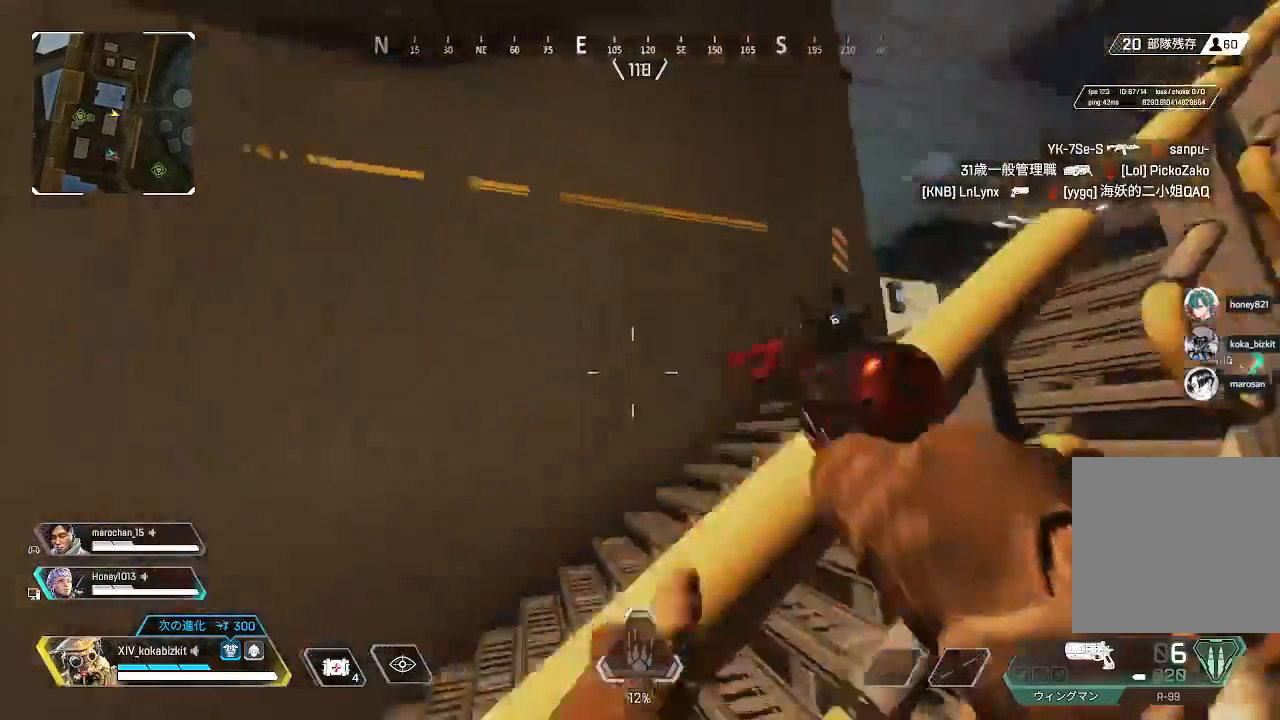
{"buttons": [], "left_stick": "up", "right_stick": "right", "events": []}
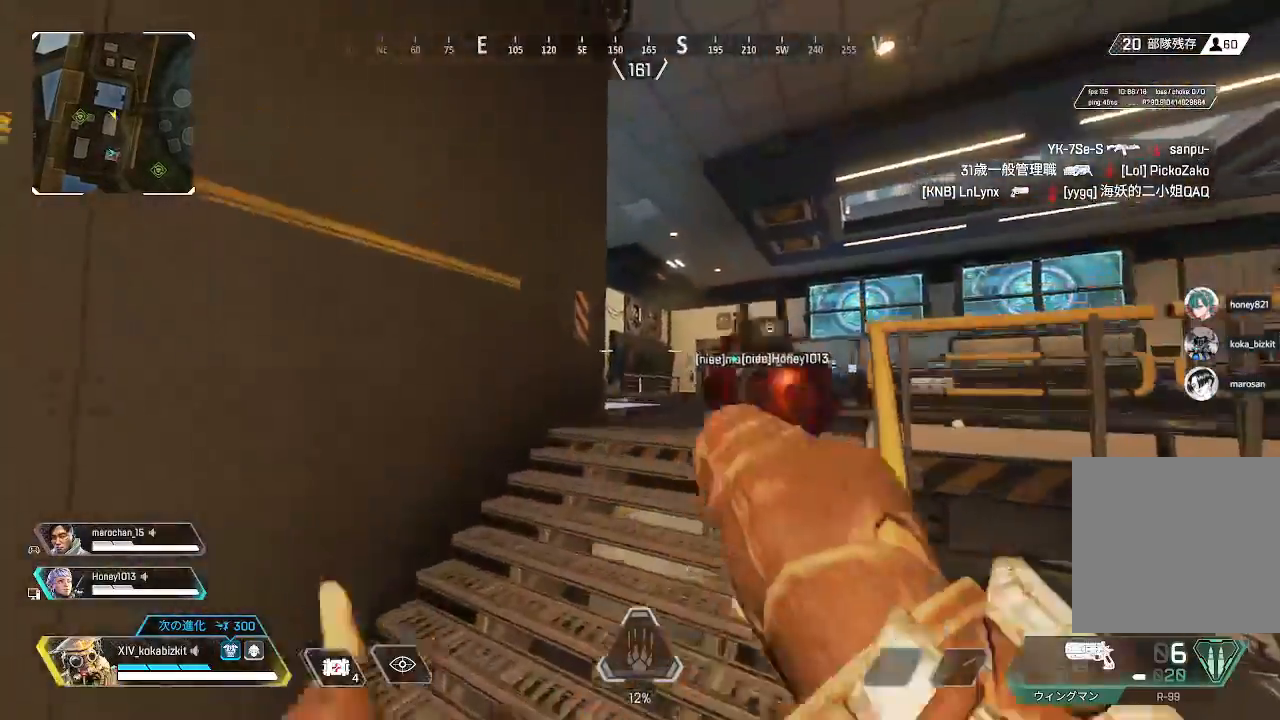
{"buttons": [], "left_stick": "up", "right_stick": "center", "events": [[100, "R3", "down"], [117, "right_stick", "down-right"], [183, "R3", "up"], [283, "right_stick", "center"]]}
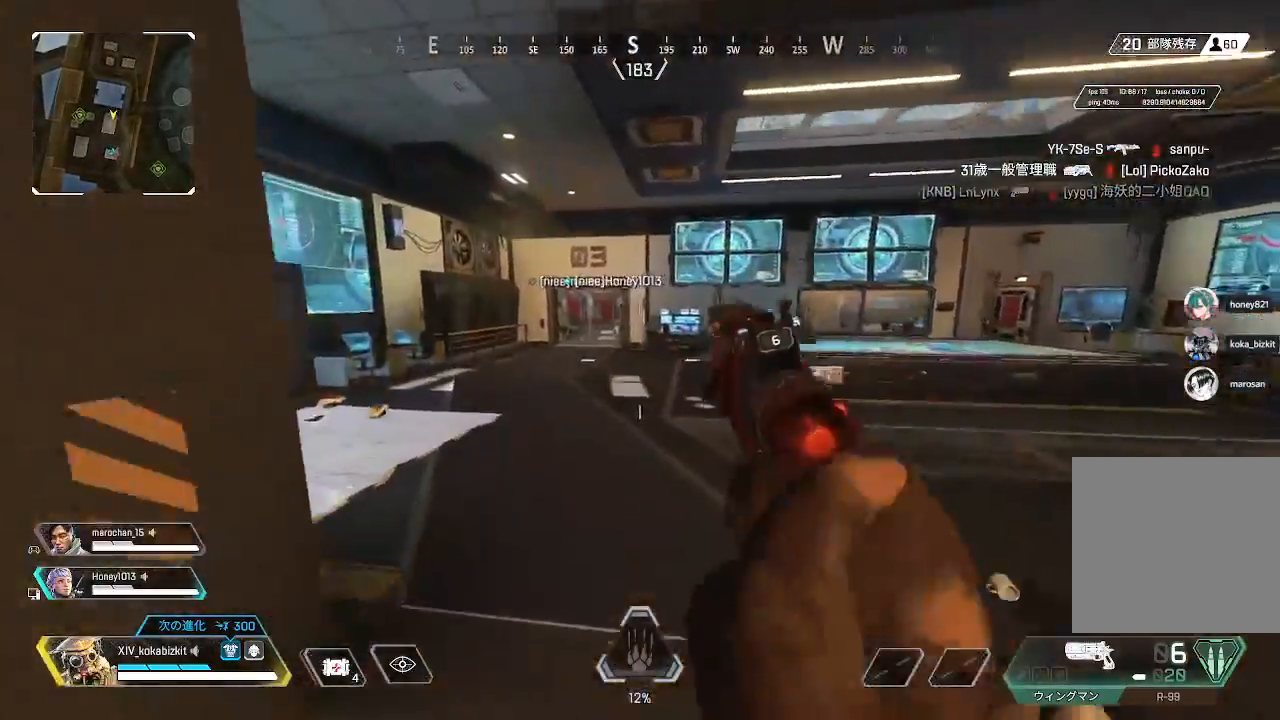
{"buttons": [], "left_stick": "up", "right_stick": "down-left", "events": [[33, "right_stick", "left"], [333, "right_stick", "down-left"]]}
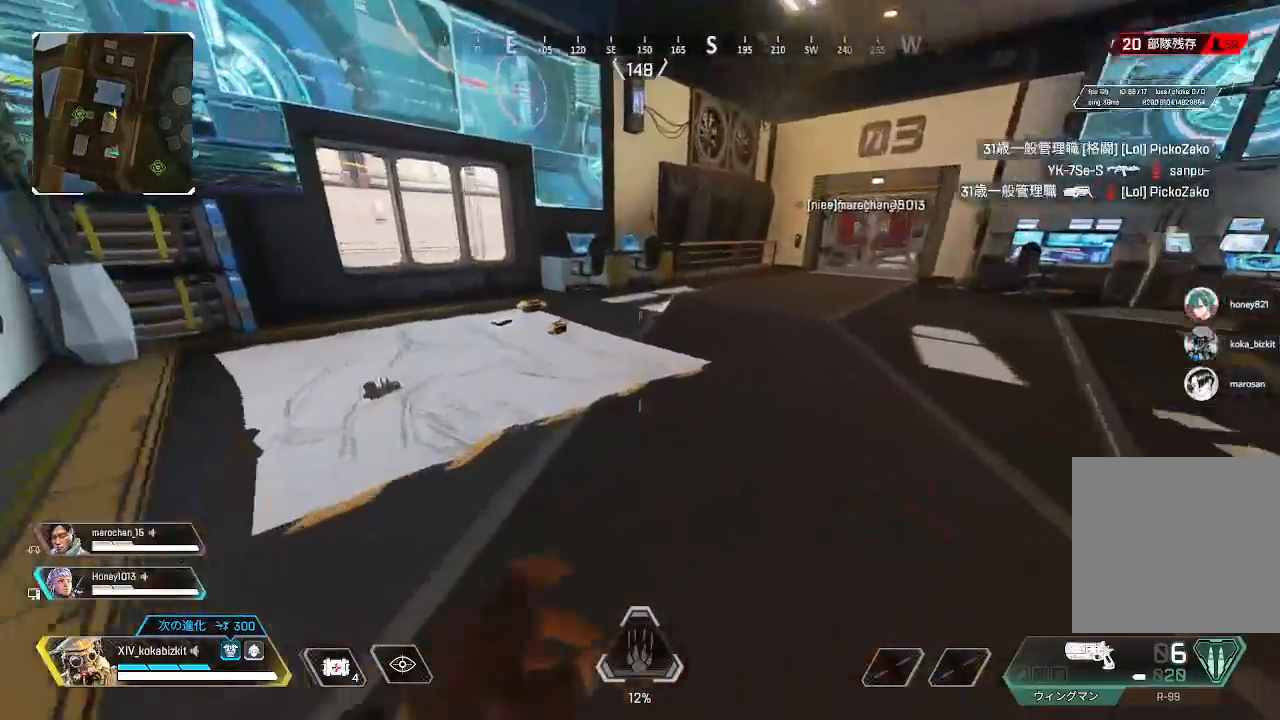
{"buttons": [], "left_stick": "up", "right_stick": "down-left", "events": [[17, "right_stick", "center"], [333, "right_stick", "down"], [350, "R2", "down"], [383, "right_stick", "center"], [450, "R2", "up"], [467, "right_stick", "down-left"]]}
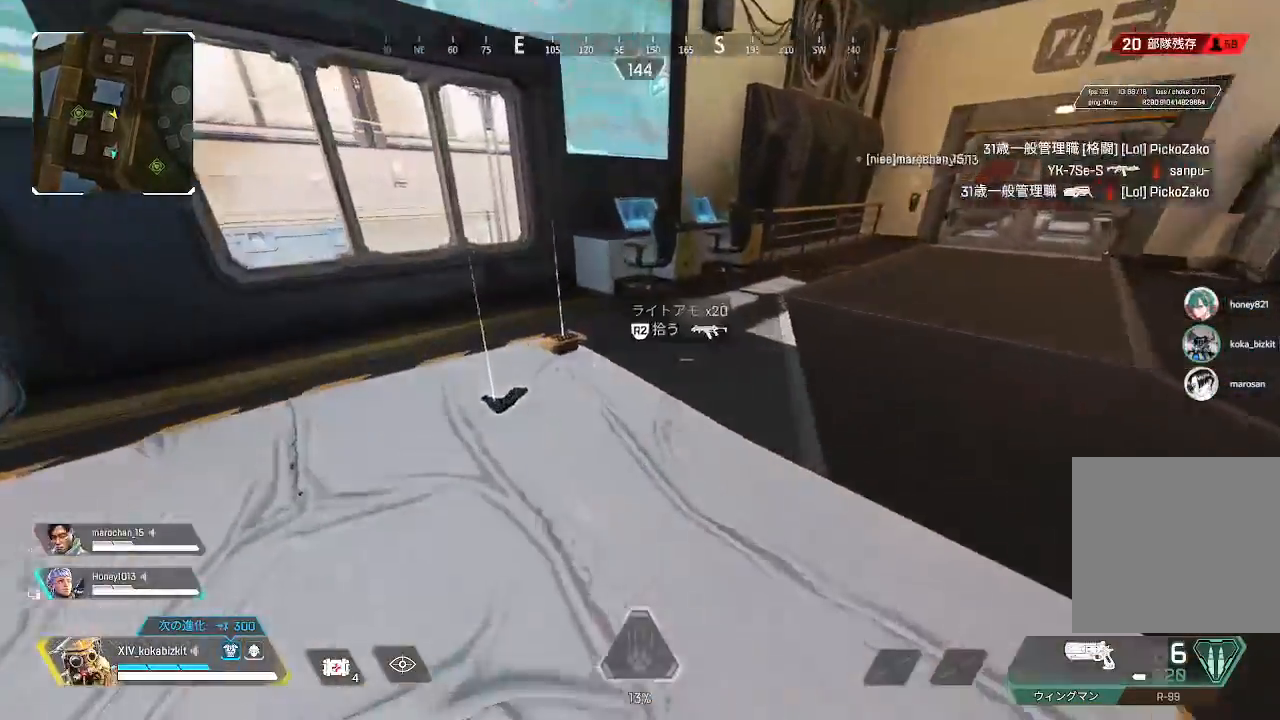
{"buttons": [], "left_stick": "up", "right_stick": "right", "events": [[50, "R2", "down"], [83, "right_stick", "center"], [150, "R2", "up"], [250, "R2", "down"], [350, "R2", "up"], [350, "right_stick", "right"]]}
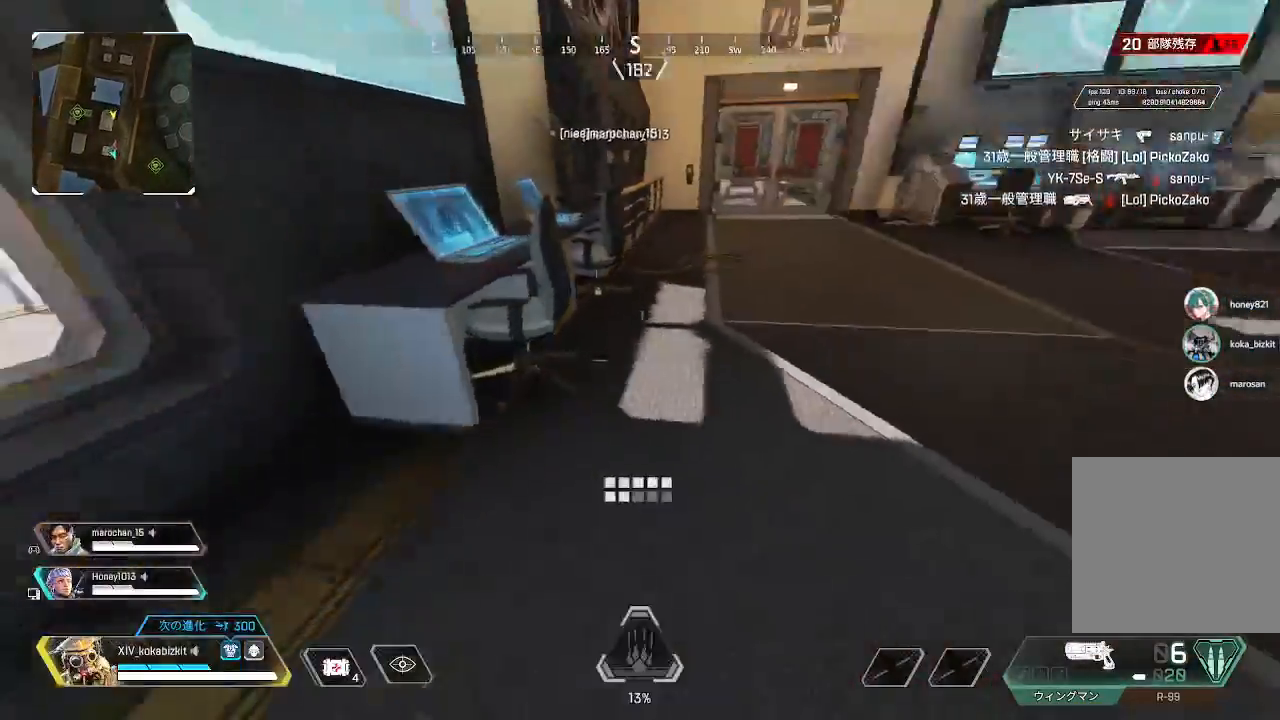
{"buttons": [], "left_stick": "up", "right_stick": "right", "events": []}